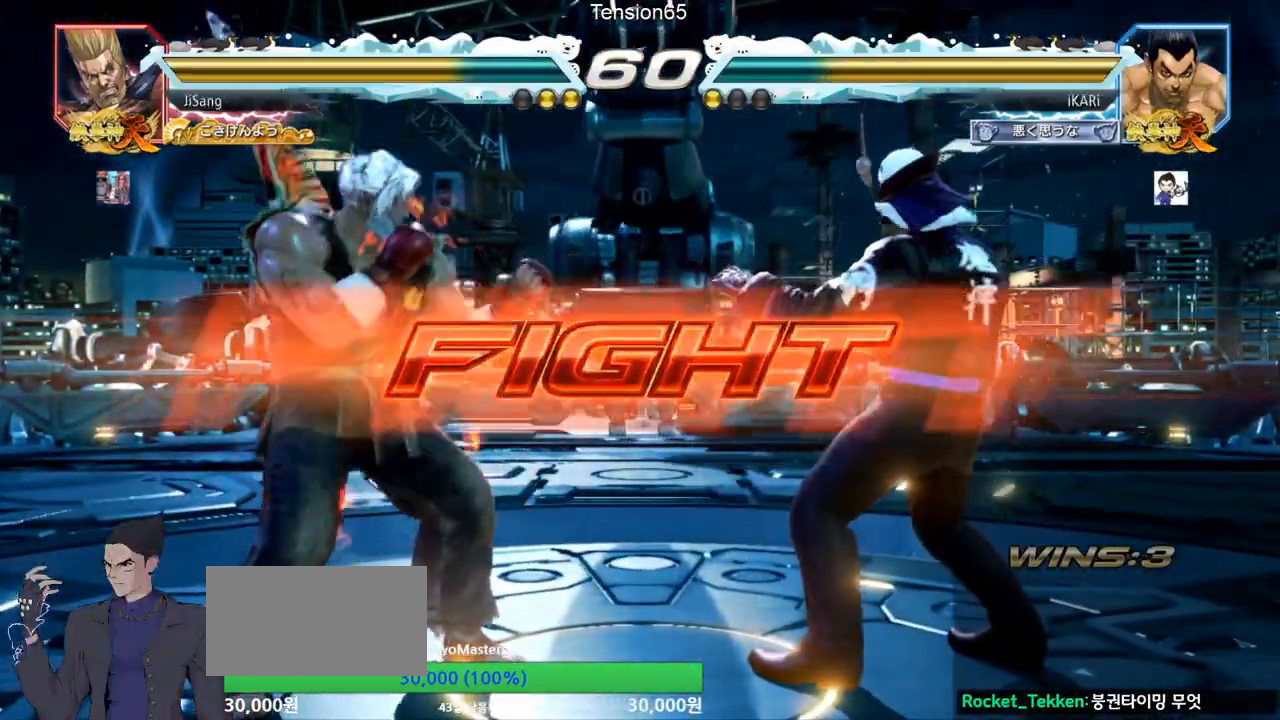
Gameplay with a controller (arcade stick); each line is a JSON object with the inputs held at the frame after it. "events" lists button and stick changes between this image and that frame as [ms after this image, input, new state], when the widget could be followed in between. Not read: L3 R3.
{"buttons": [], "left_stick": "down-left", "events": [[50, "left_stick", "down-left"], [150, "CIRCLE", "down"], [217, "CIRCLE", "up"], [251, "SQUARE", "down"], [301, "SQUARE", "up"], [334, "SQUARE", "down"], [384, "SQUARE", "up"], [434, "SQUARE", "down"], [501, "SQUARE", "up"]]}
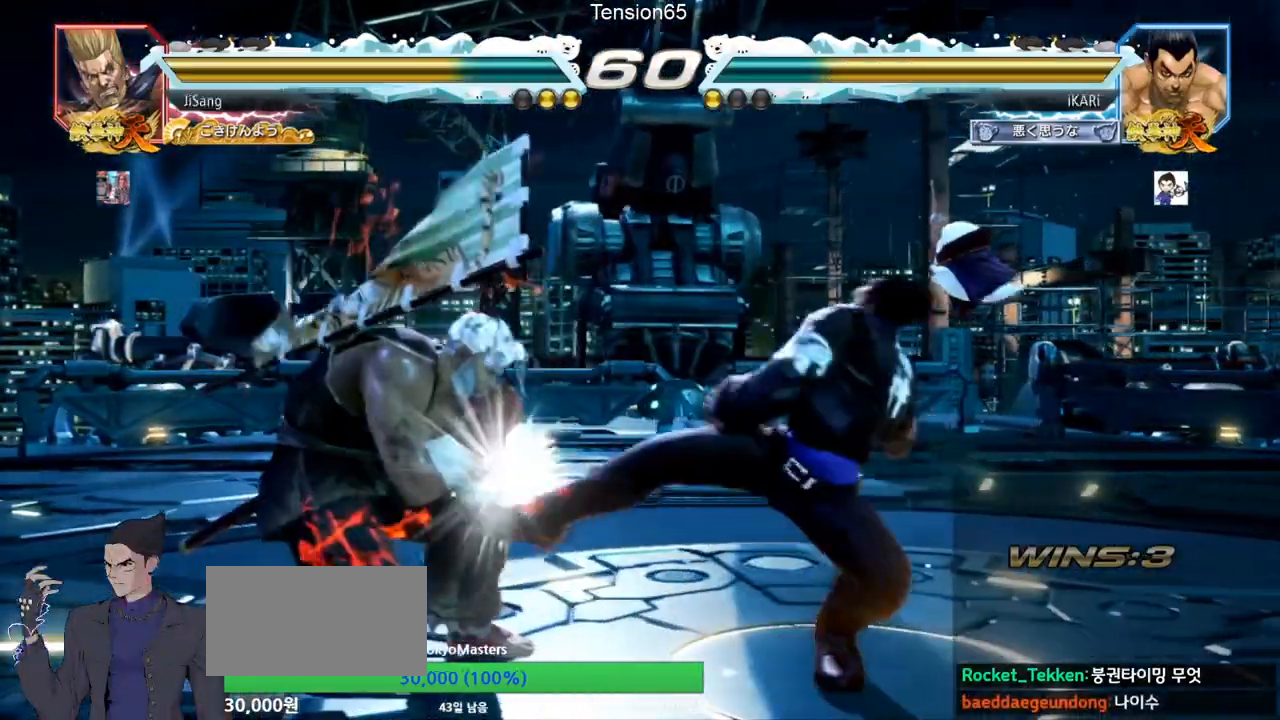
{"buttons": [], "left_stick": "right", "events": [[33, "SQUARE", "down"], [83, "TRIANGLE", "down"], [100, "SQUARE", "up"], [117, "left_stick", "center"], [167, "TRIANGLE", "up"], [283, "left_stick", "right"]]}
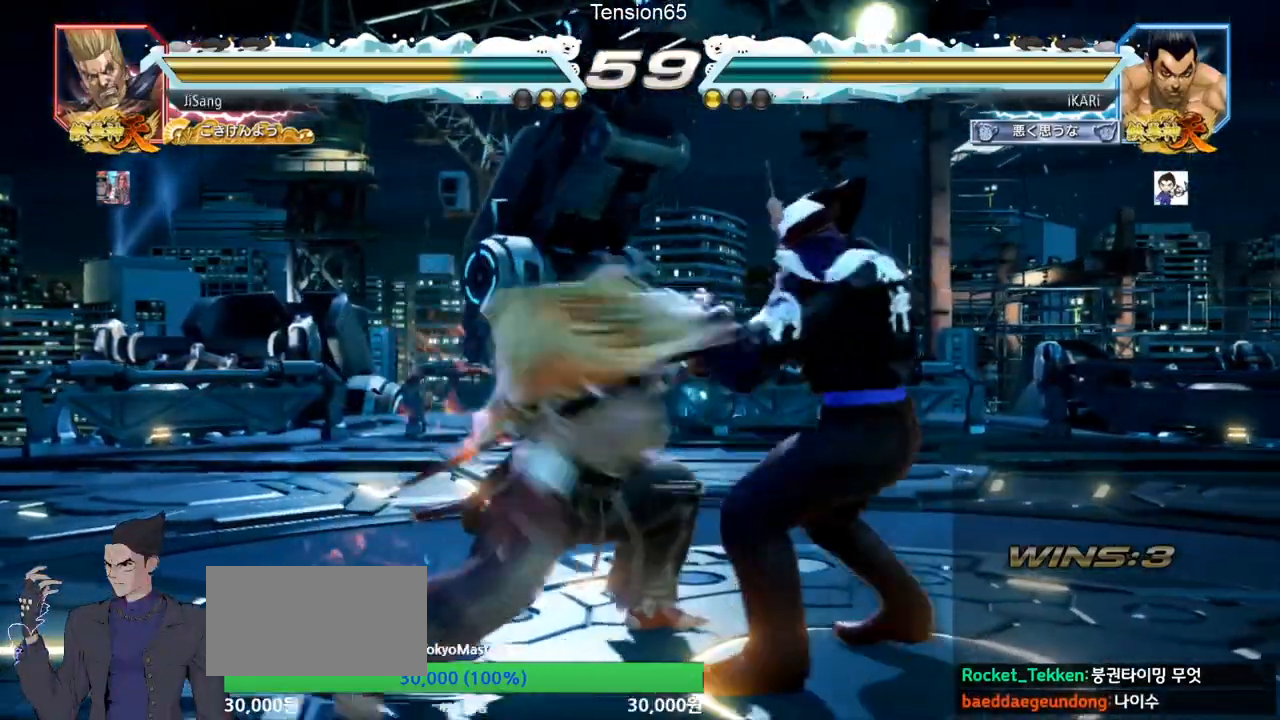
{"buttons": [], "left_stick": "center", "events": [[267, "left_stick", "center"]]}
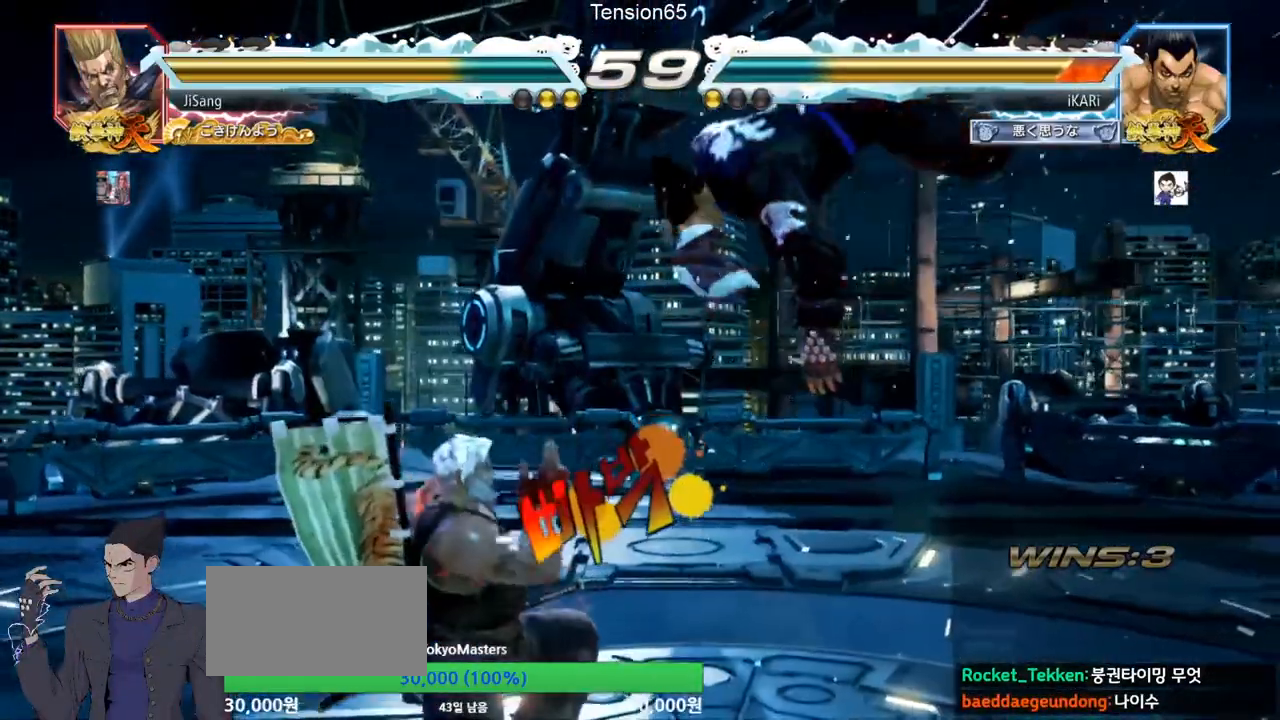
{"buttons": [], "left_stick": "center", "events": [[250, "TRIANGLE", "down"], [283, "SQUARE", "down"], [333, "SQUARE", "up"], [333, "TRIANGLE", "up"], [383, "SQUARE", "down"], [383, "TRIANGLE", "down"], [467, "TRIANGLE", "up"], [484, "SQUARE", "up"]]}
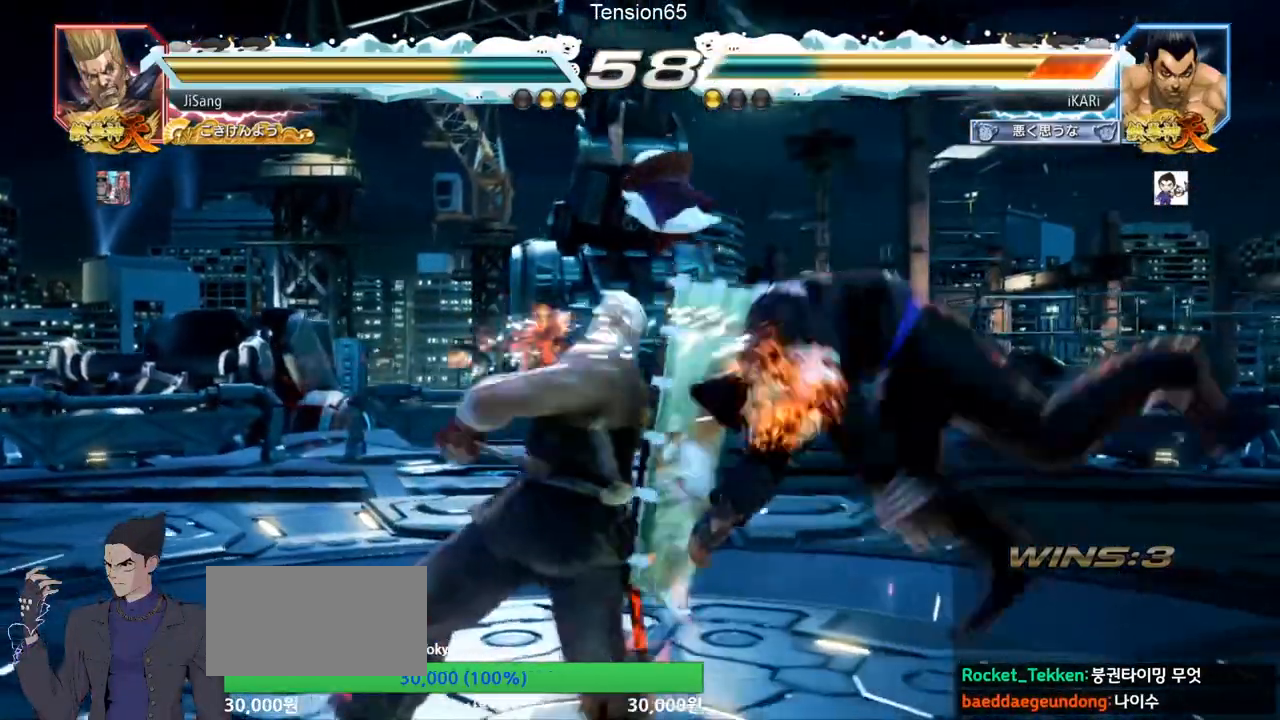
{"buttons": ["TRIANGLE"], "left_stick": "center"}
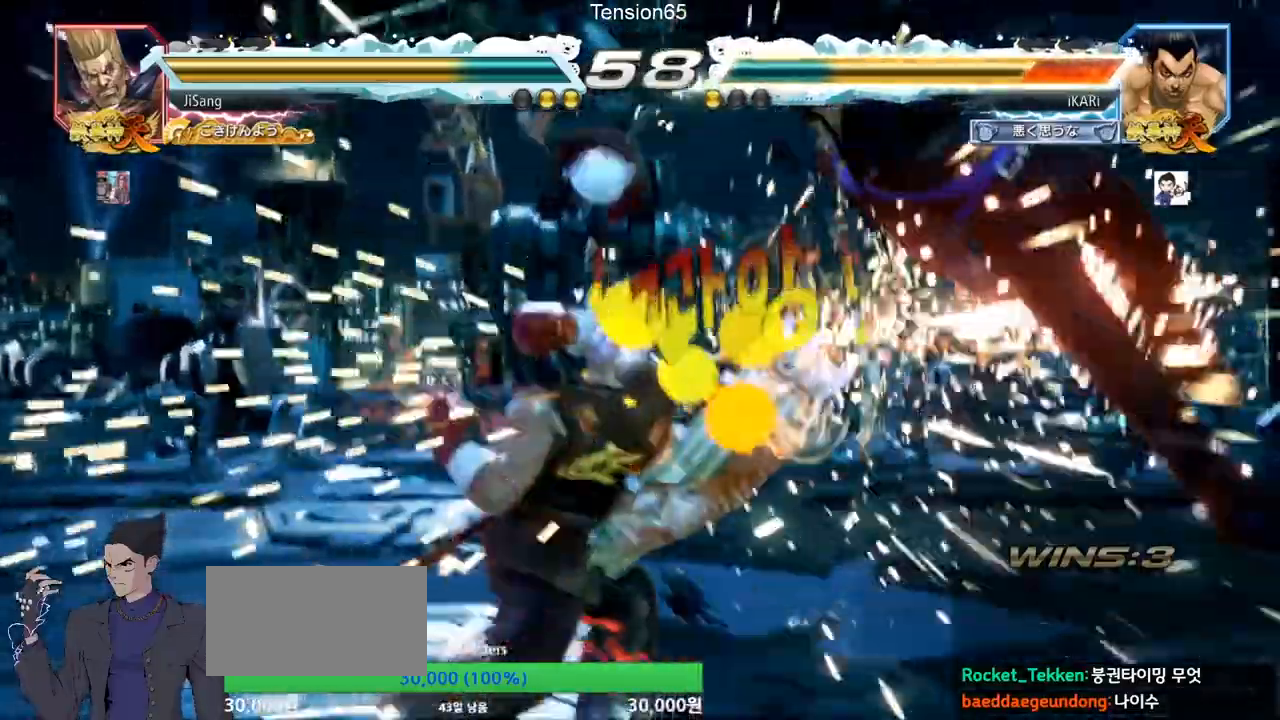
{"buttons": [], "left_stick": "center", "events": [[16, "SQUARE", "down"], [100, "TRIANGLE", "up"], [117, "SQUARE", "up"], [200, "TRIANGLE", "down"], [267, "TRIANGLE", "up"], [367, "TRIANGLE", "down"], [400, "SQUARE", "down"], [434, "TRIANGLE", "up"], [467, "SQUARE", "up"]]}
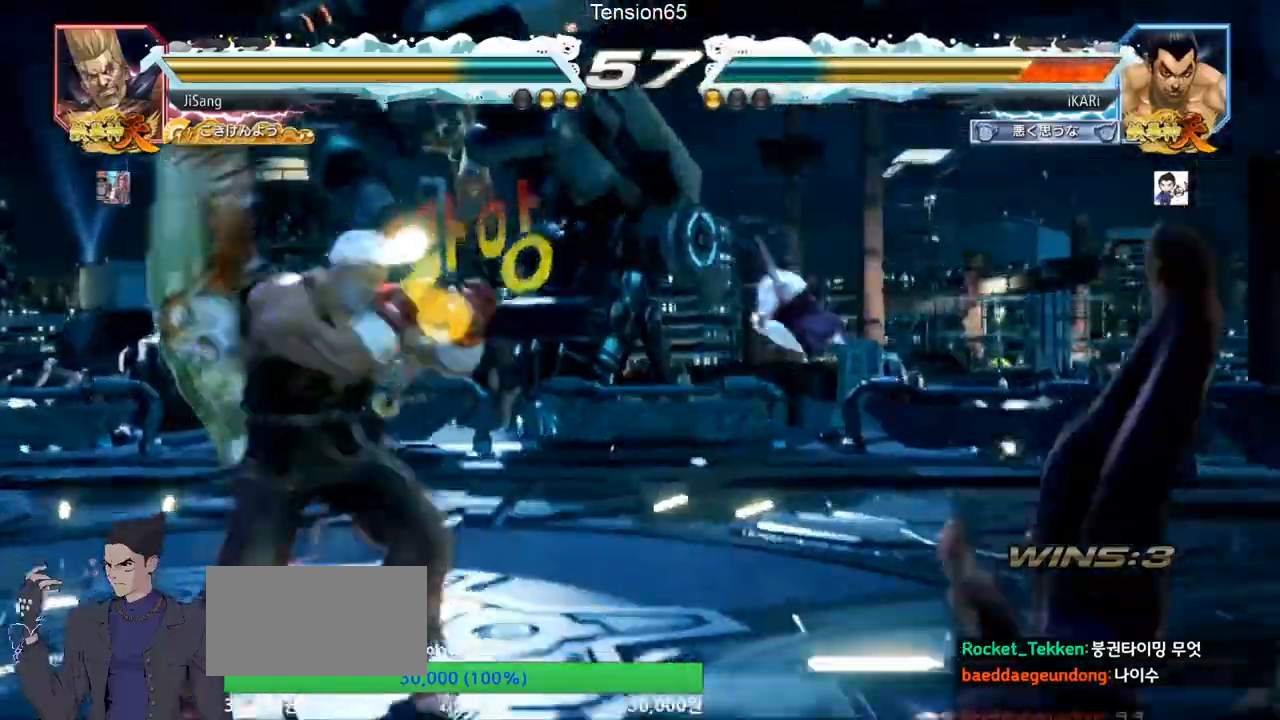
{"buttons": ["SQUARE", "TRIANGLE"], "left_stick": "center"}
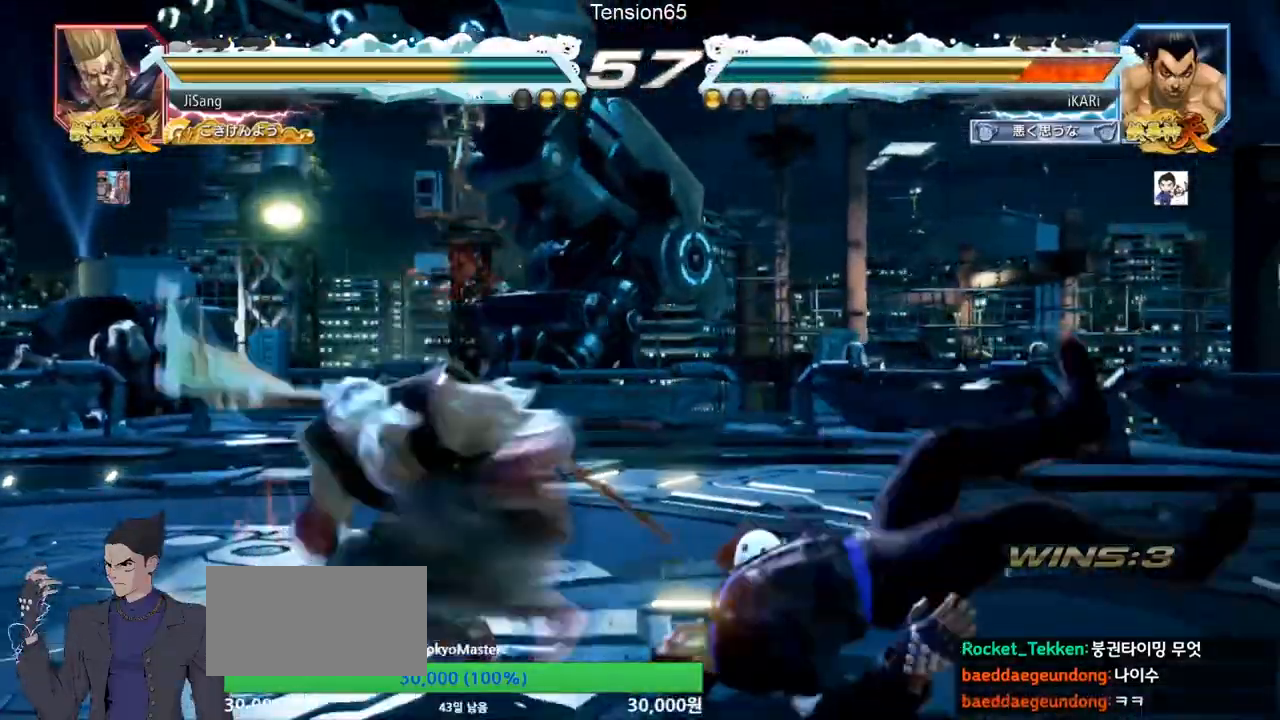
{"buttons": [], "left_stick": "center", "events": [[33, "SQUARE", "up"], [33, "TRIANGLE", "up"], [66, "SQUARE", "down"], [66, "TRIANGLE", "down"], [117, "TRIANGLE", "up"], [150, "SQUARE", "up"], [217, "TRIANGLE", "down"], [317, "TRIANGLE", "up"], [367, "TRIANGLE", "down"], [400, "SQUARE", "down"], [500, "SQUARE", "up"], [500, "TRIANGLE", "up"]]}